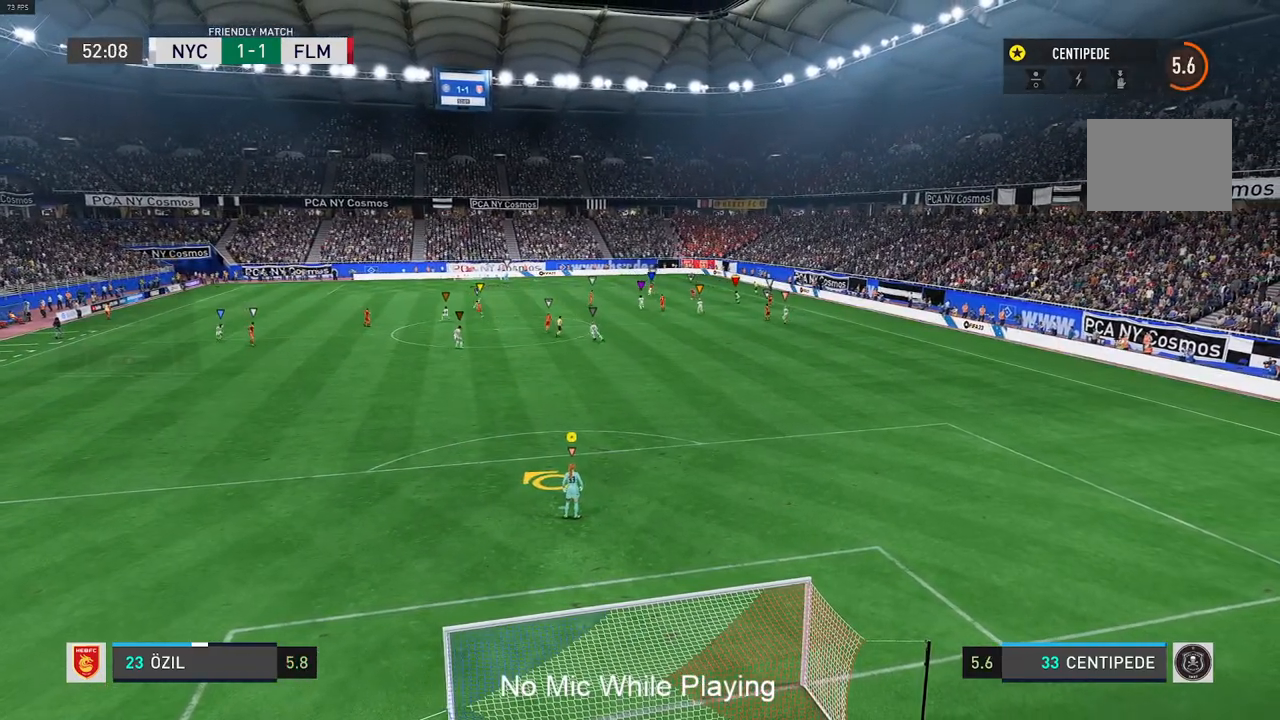
Gameplay with a controller (Xbox layout); each line is a JSON object with the inputs held at the frame after it. "events" lists button and stick changes between this image and that frame as [ms after this image, input, new state], when the widget could be followed in between. Not read: L3 R3.
{"buttons": [], "left_stick": "center", "right_stick": "center", "events": []}
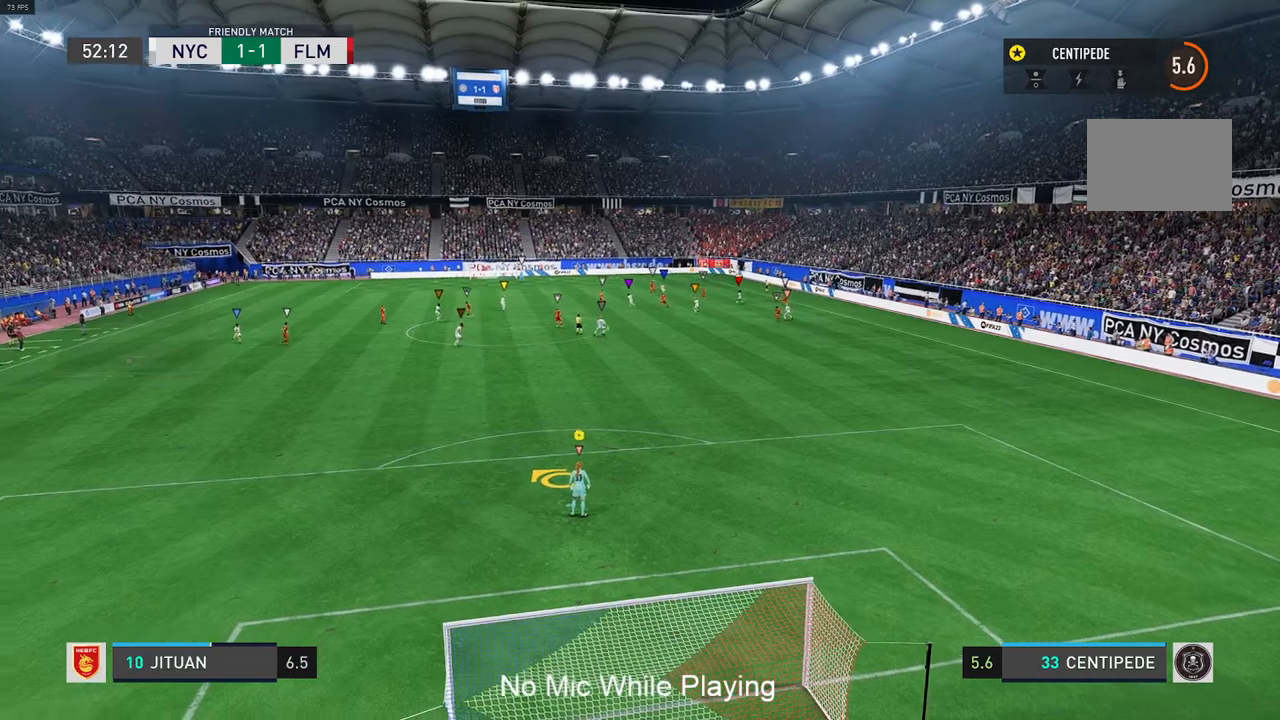
{"buttons": [], "left_stick": "center", "right_stick": "center", "events": []}
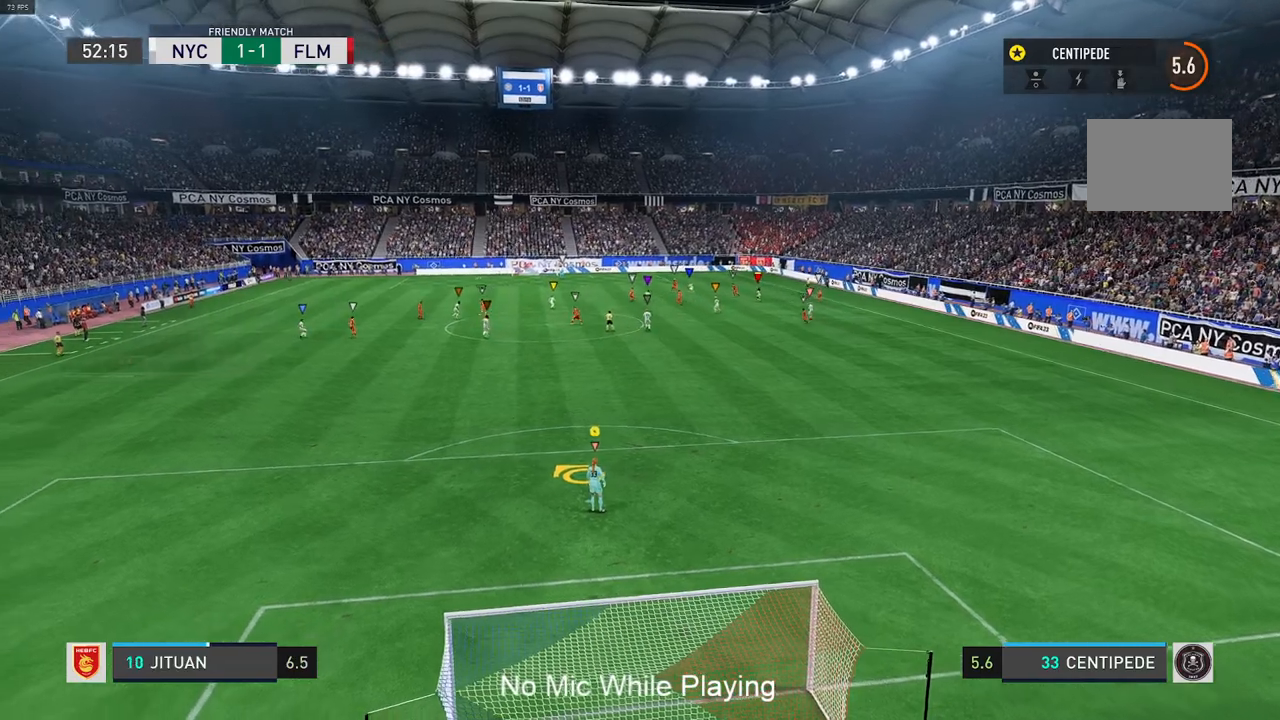
{"buttons": [], "left_stick": "down-left", "right_stick": "center", "events": [[200, "left_stick", "down-left"]]}
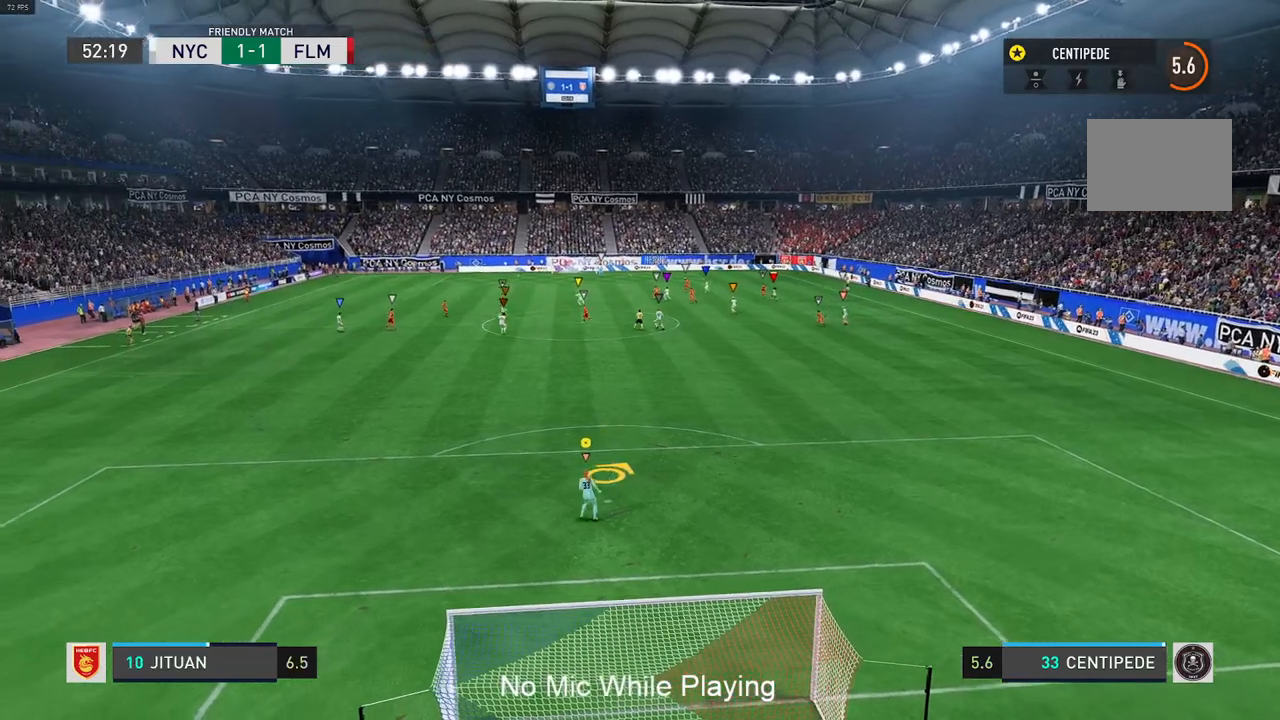
{"buttons": [], "left_stick": "center", "right_stick": "center", "events": [[67, "left_stick", "center"]]}
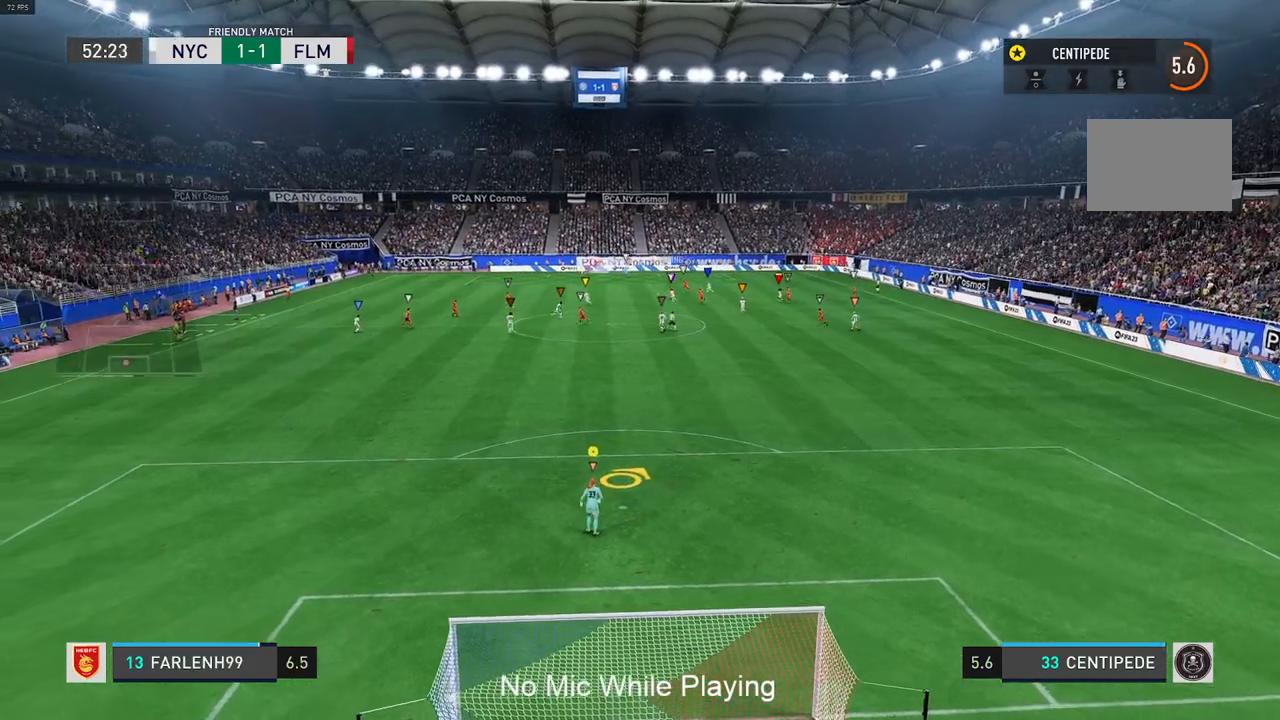
{"buttons": [], "left_stick": "center", "right_stick": "center", "events": []}
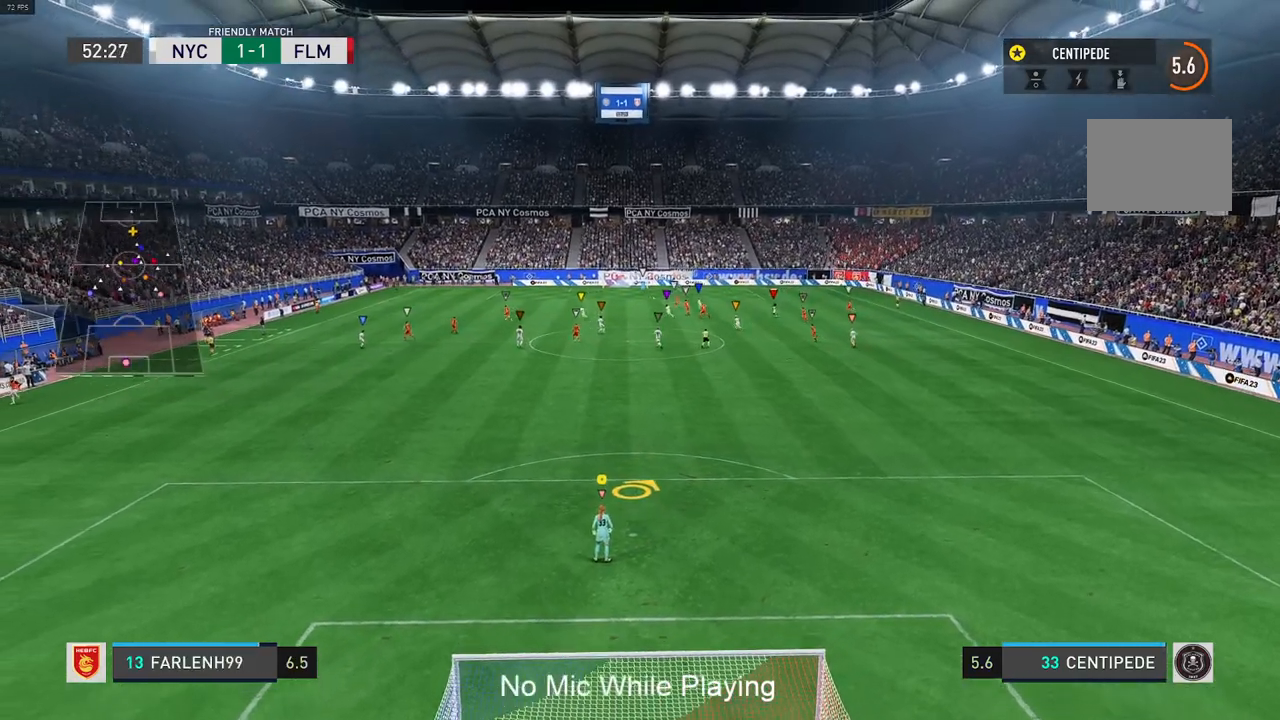
{"buttons": [], "left_stick": "center", "right_stick": "center", "events": []}
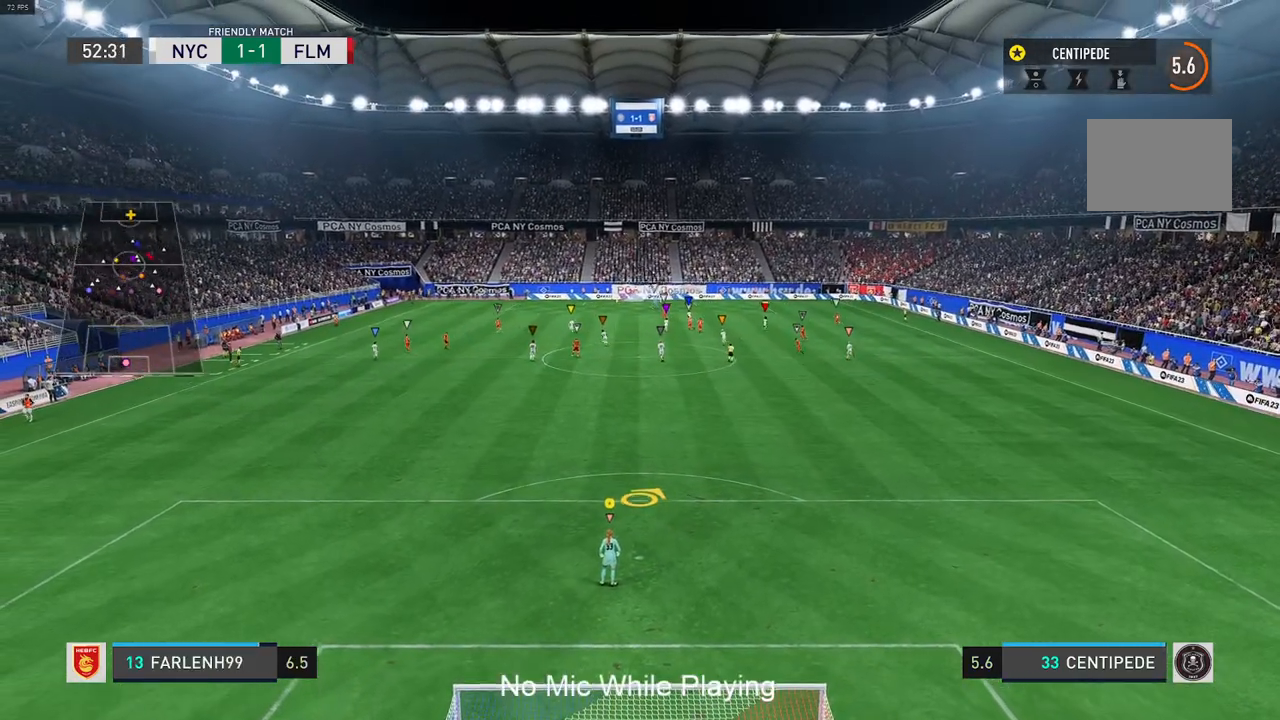
{"buttons": [], "left_stick": "center", "right_stick": "center", "events": []}
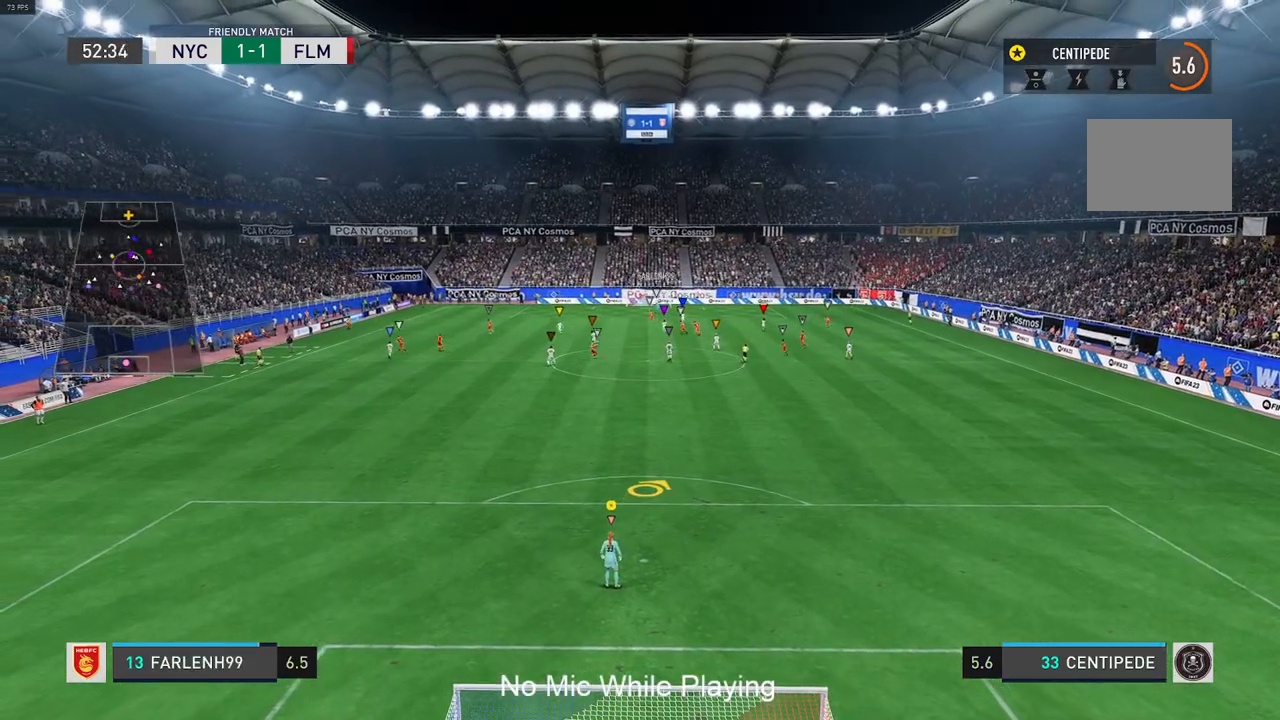
{"buttons": [], "left_stick": "center", "right_stick": "center", "events": []}
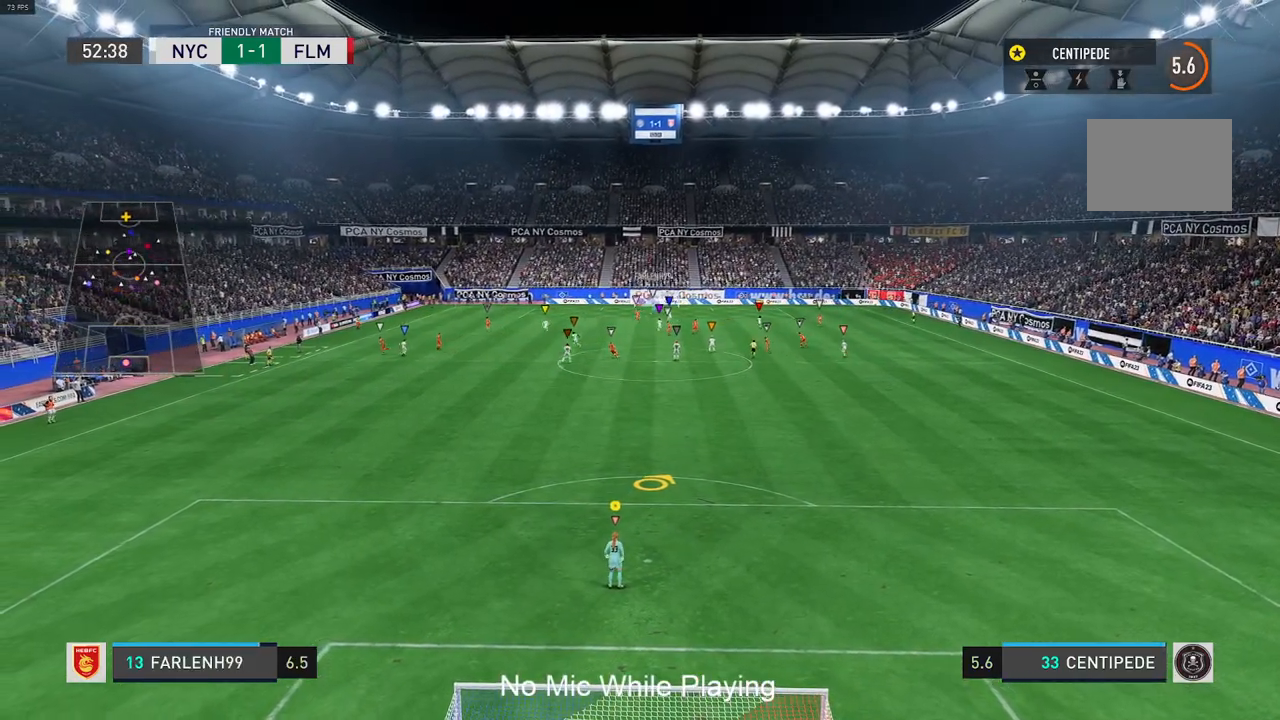
{"buttons": [], "left_stick": "center", "right_stick": "center", "events": []}
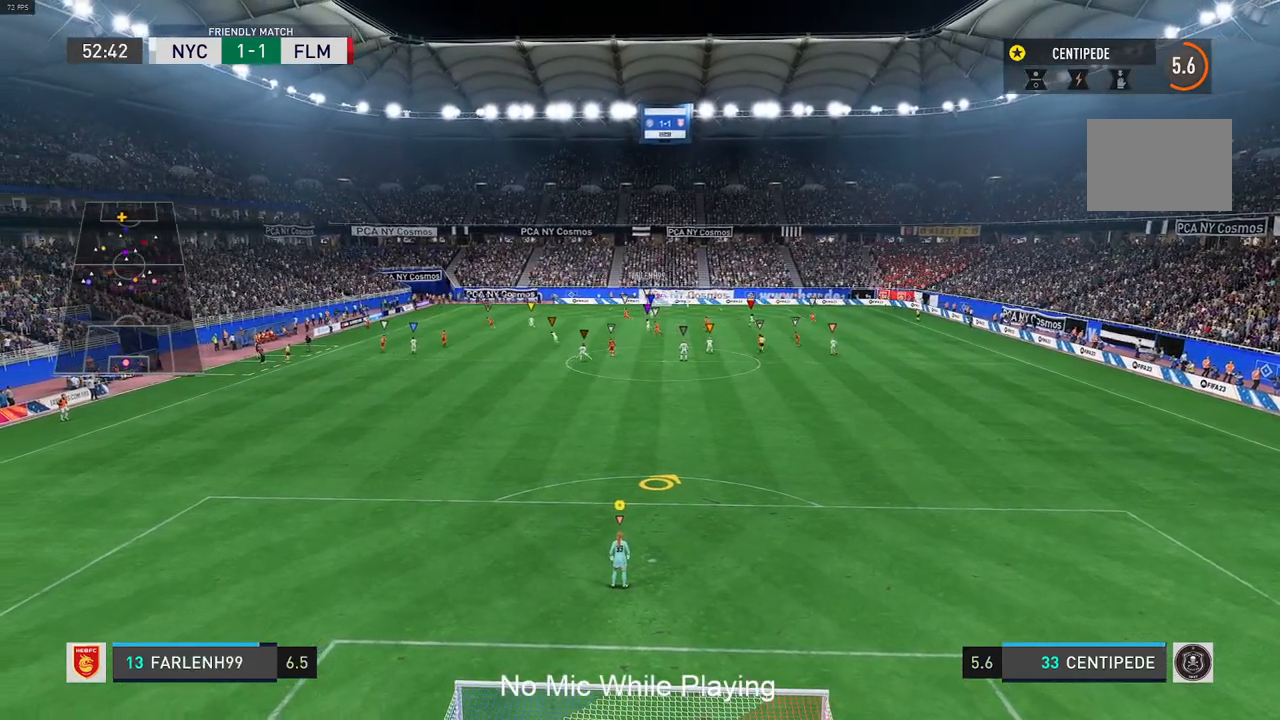
{"buttons": [], "left_stick": "center", "right_stick": "center", "events": []}
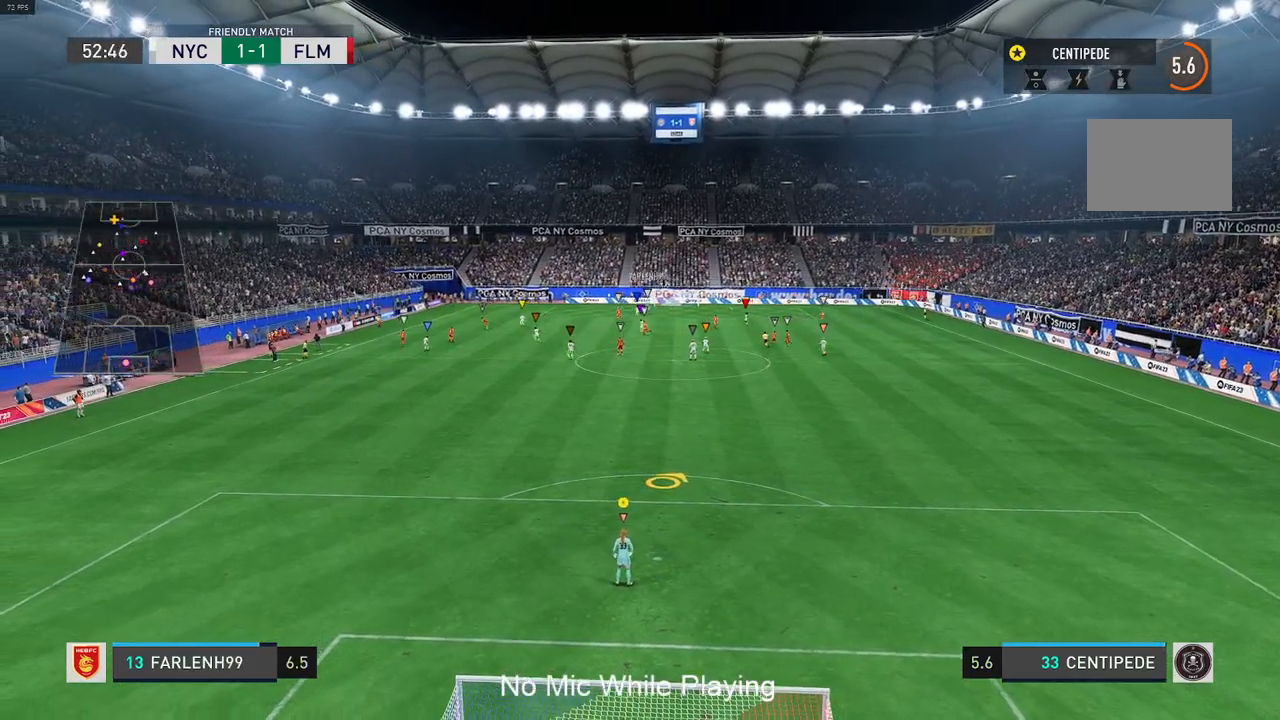
{"buttons": [], "left_stick": "center", "right_stick": "center", "events": []}
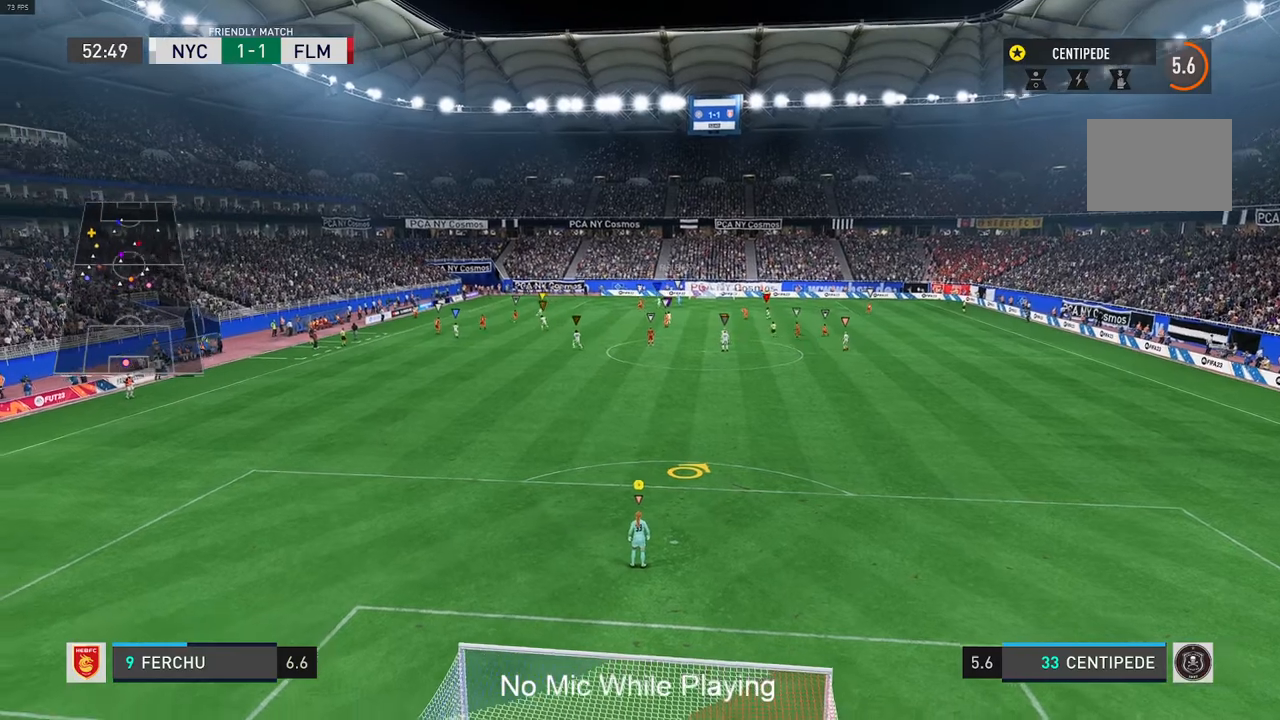
{"buttons": [], "left_stick": "center", "right_stick": "center", "events": []}
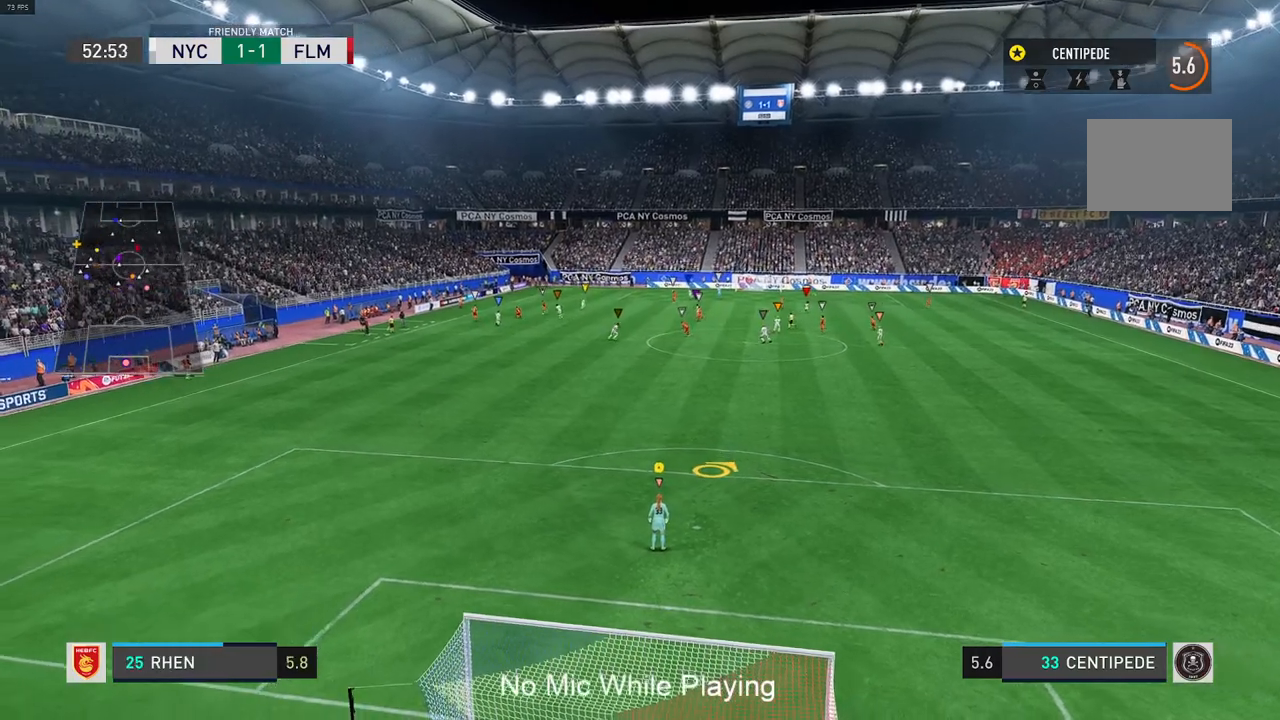
{"buttons": [], "left_stick": "left", "right_stick": "center", "events": [[117, "left_stick", "left"]]}
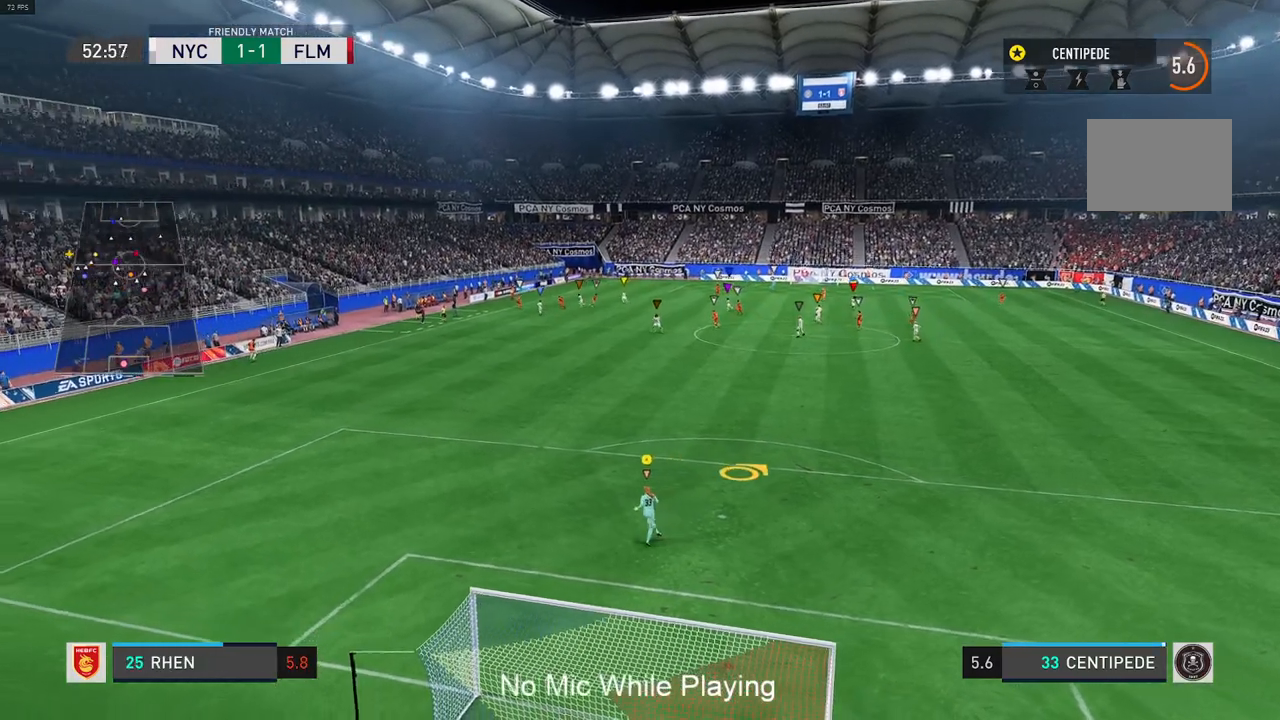
{"buttons": [], "left_stick": "center", "right_stick": "center", "events": [[17, "left_stick", "center"]]}
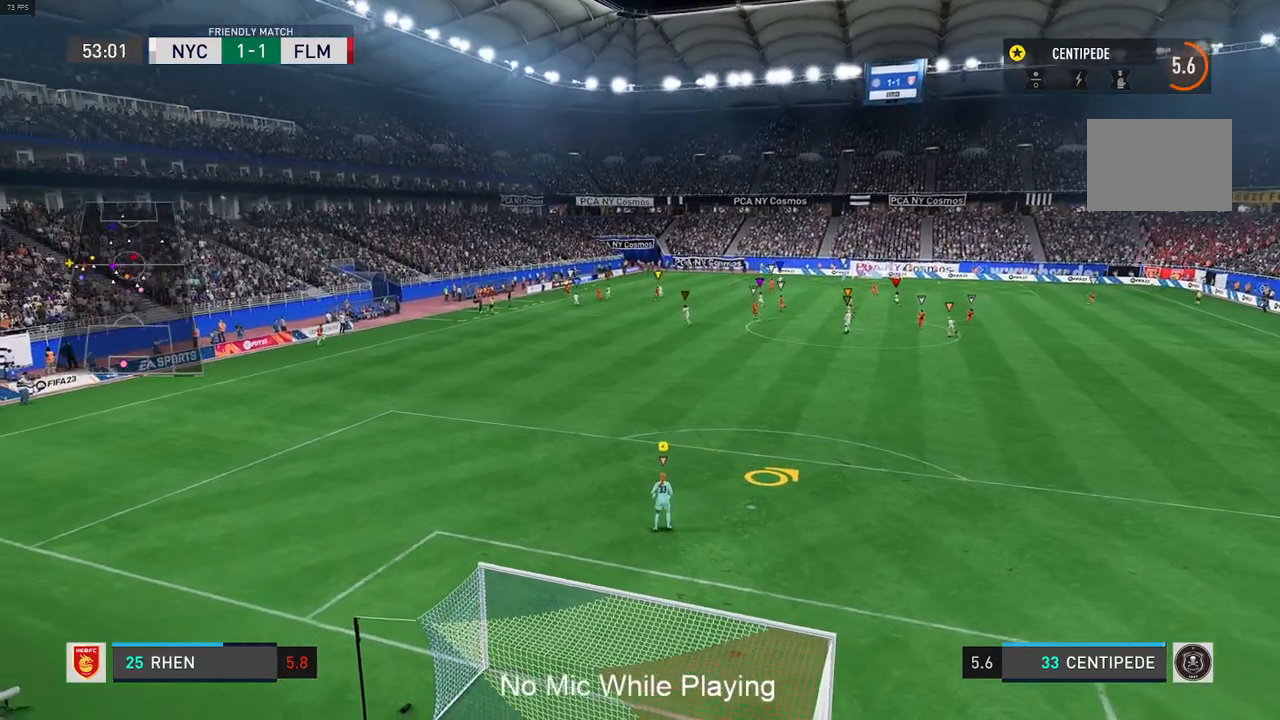
{"buttons": [], "left_stick": "center", "right_stick": "center", "events": []}
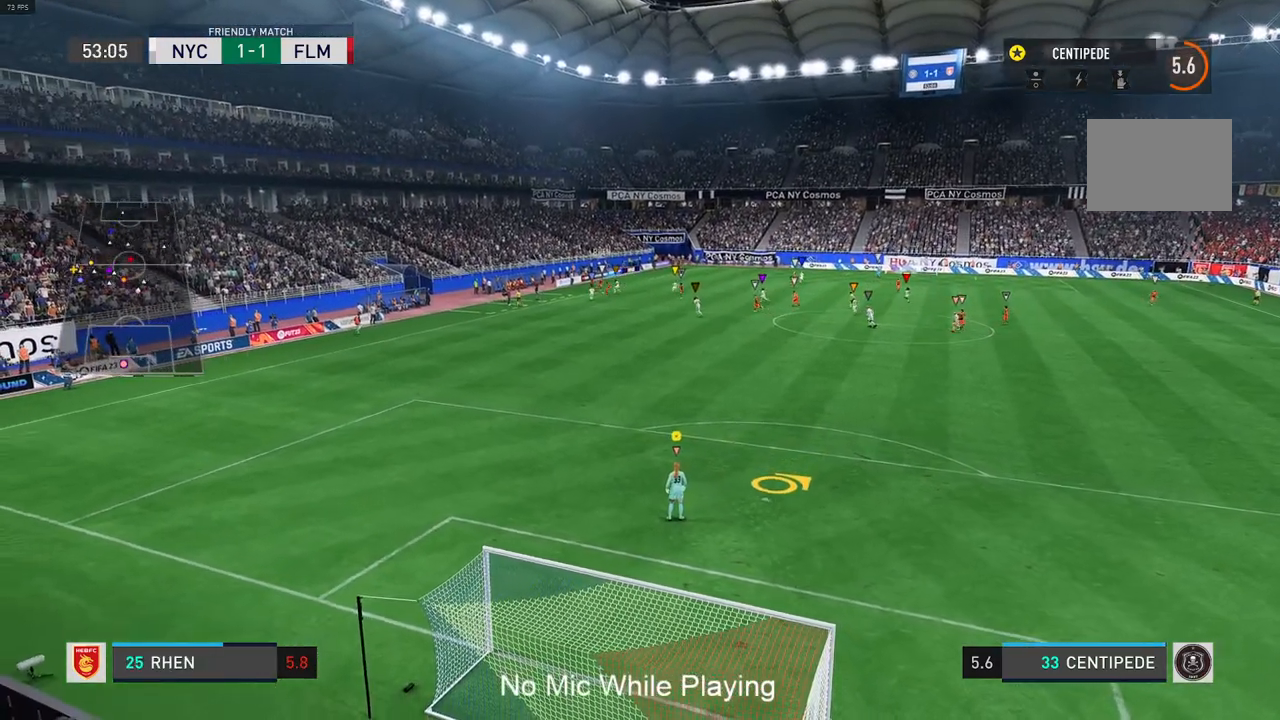
{"buttons": [], "left_stick": "center", "right_stick": "center", "events": []}
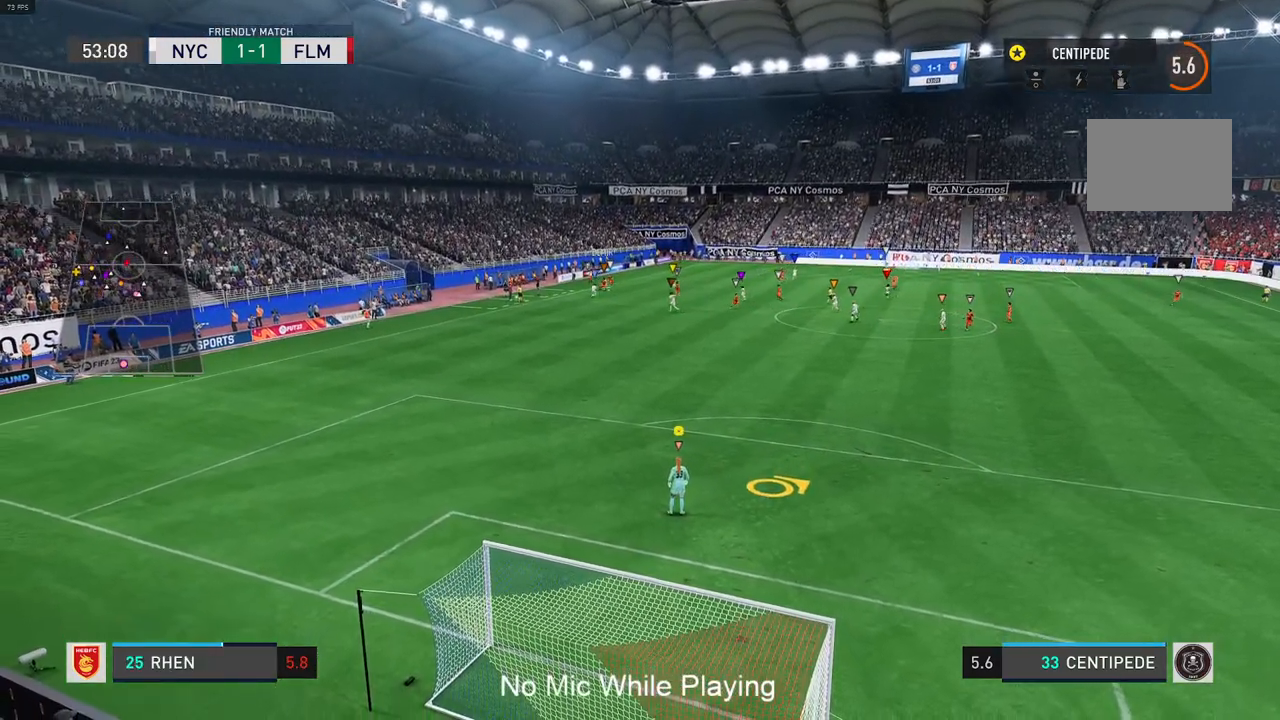
{"buttons": [], "left_stick": "center", "right_stick": "center", "events": []}
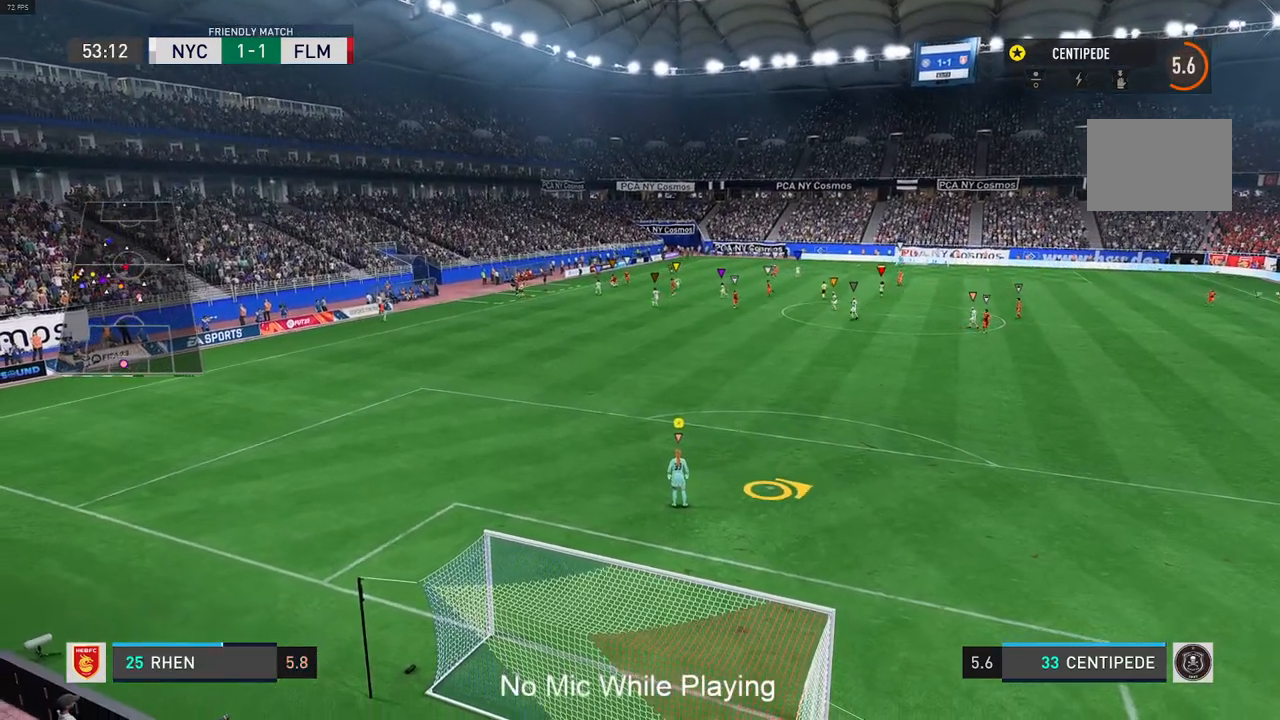
{"buttons": [], "left_stick": "center", "right_stick": "center", "events": []}
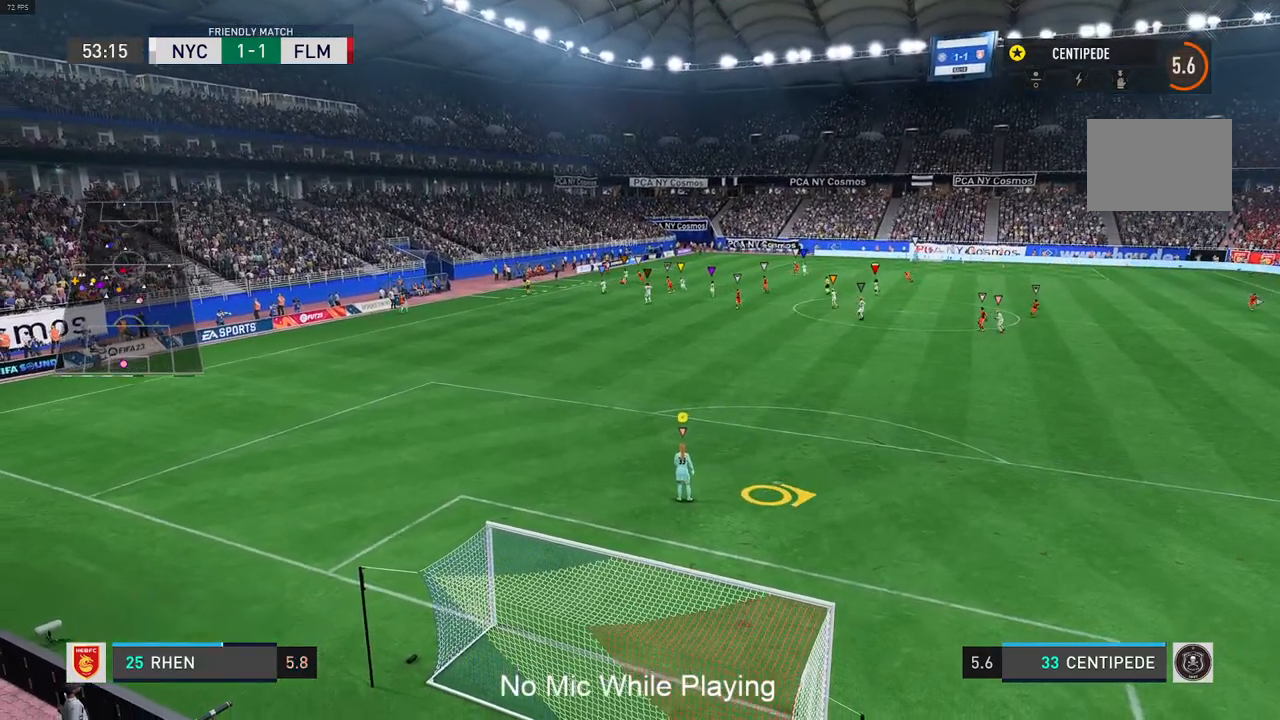
{"buttons": [], "left_stick": "center", "right_stick": "center", "events": [[17, "left_stick", "left"], [383, "left_stick", "center"]]}
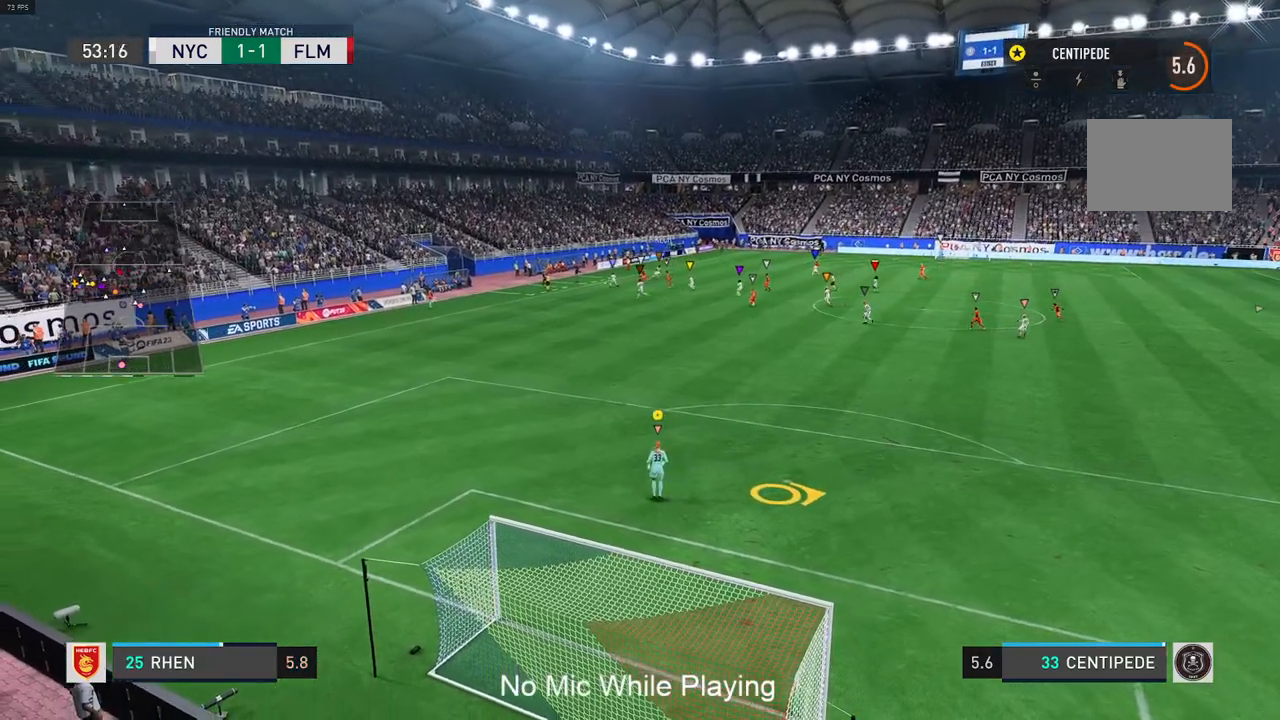
{"buttons": [], "left_stick": "center", "right_stick": "center", "events": []}
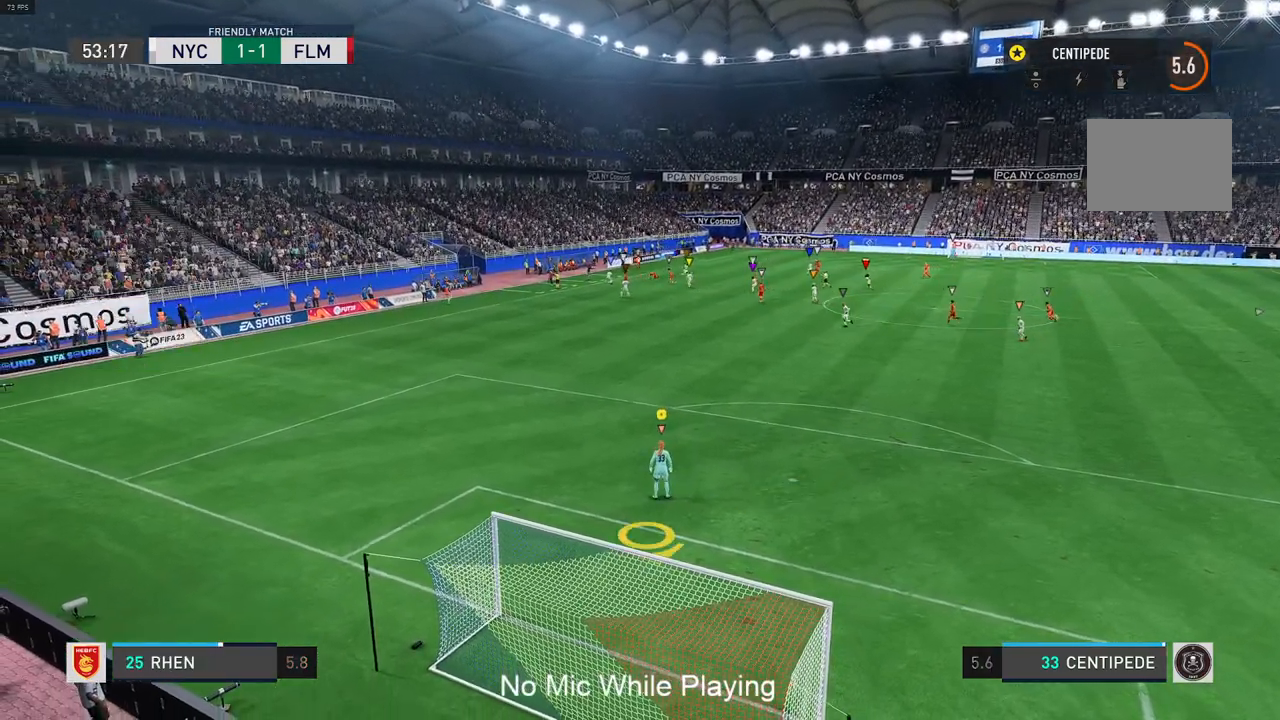
{"buttons": [], "left_stick": "center", "right_stick": "center", "events": []}
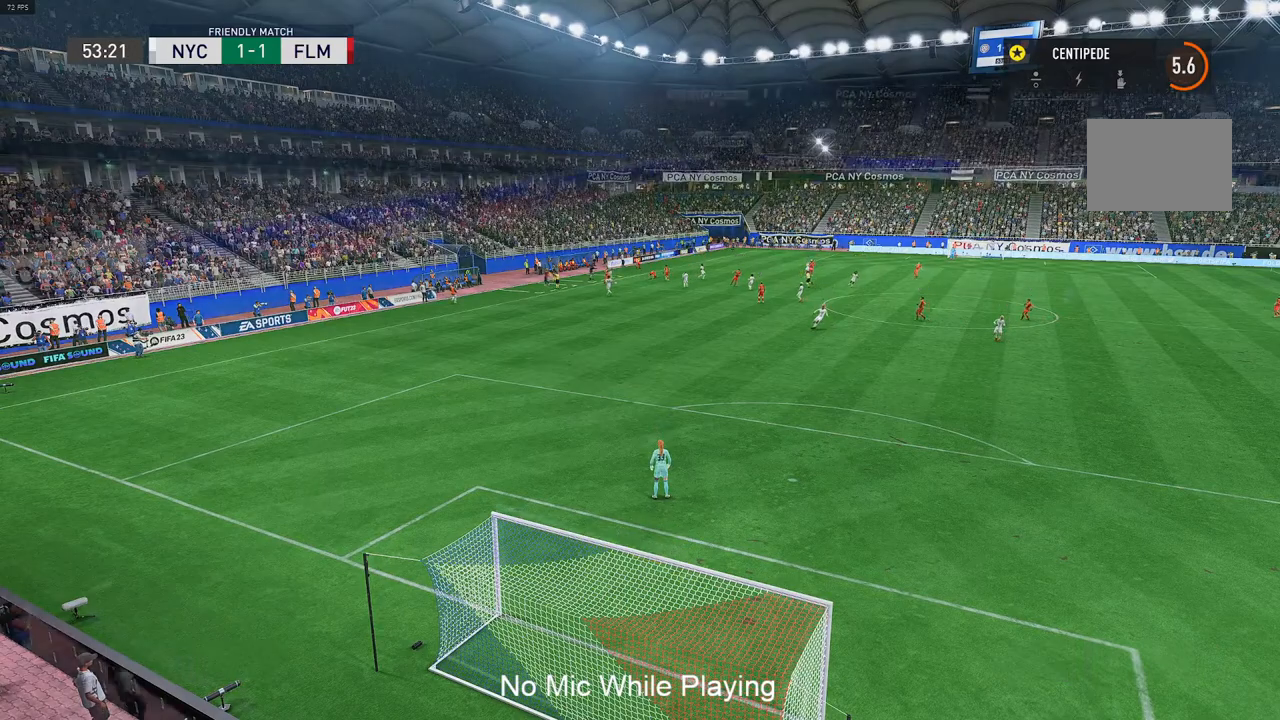
{"buttons": [], "left_stick": "center", "right_stick": "center", "events": []}
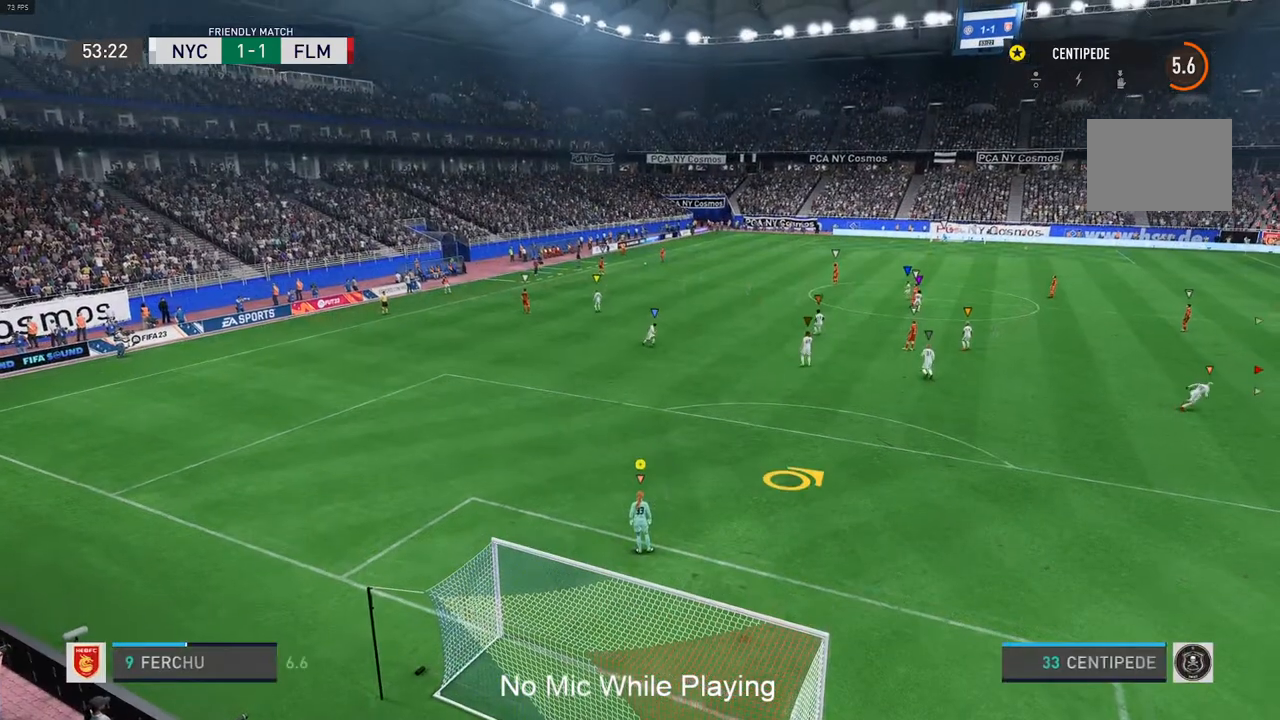
{"buttons": [], "left_stick": "center", "right_stick": "center", "events": []}
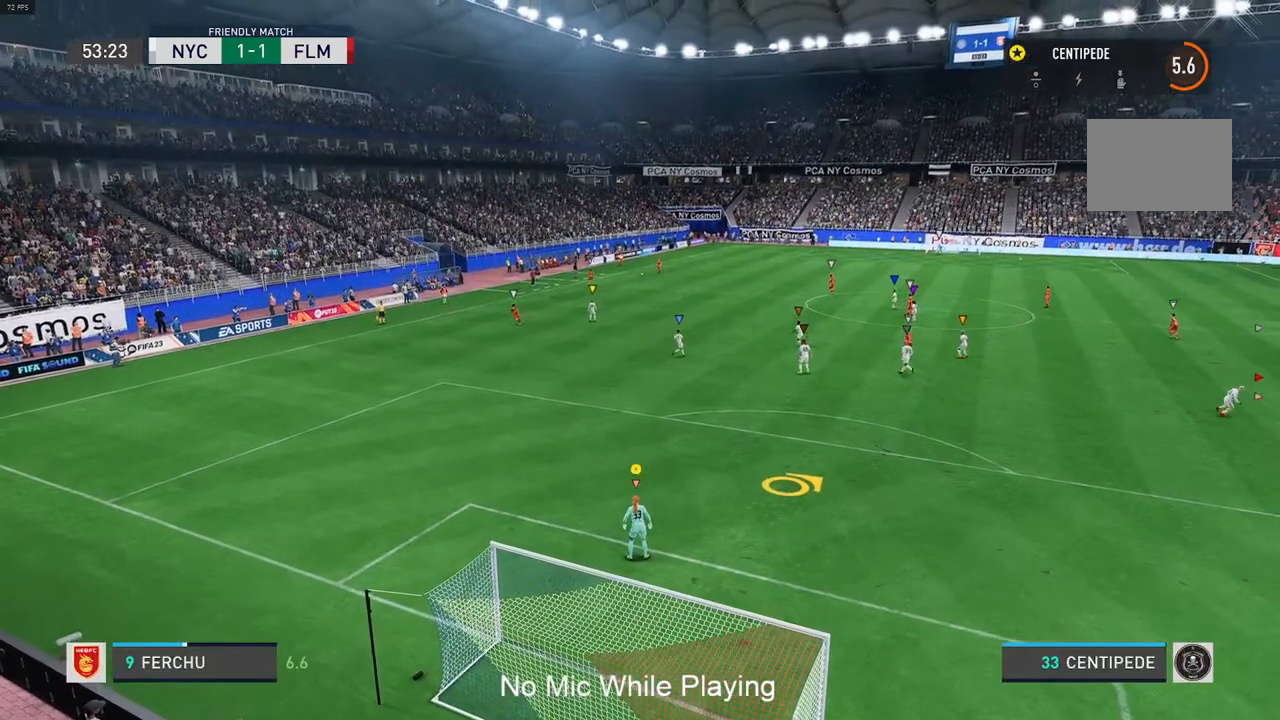
{"buttons": [], "left_stick": "up", "right_stick": "center", "events": [[350, "left_stick", "up"]]}
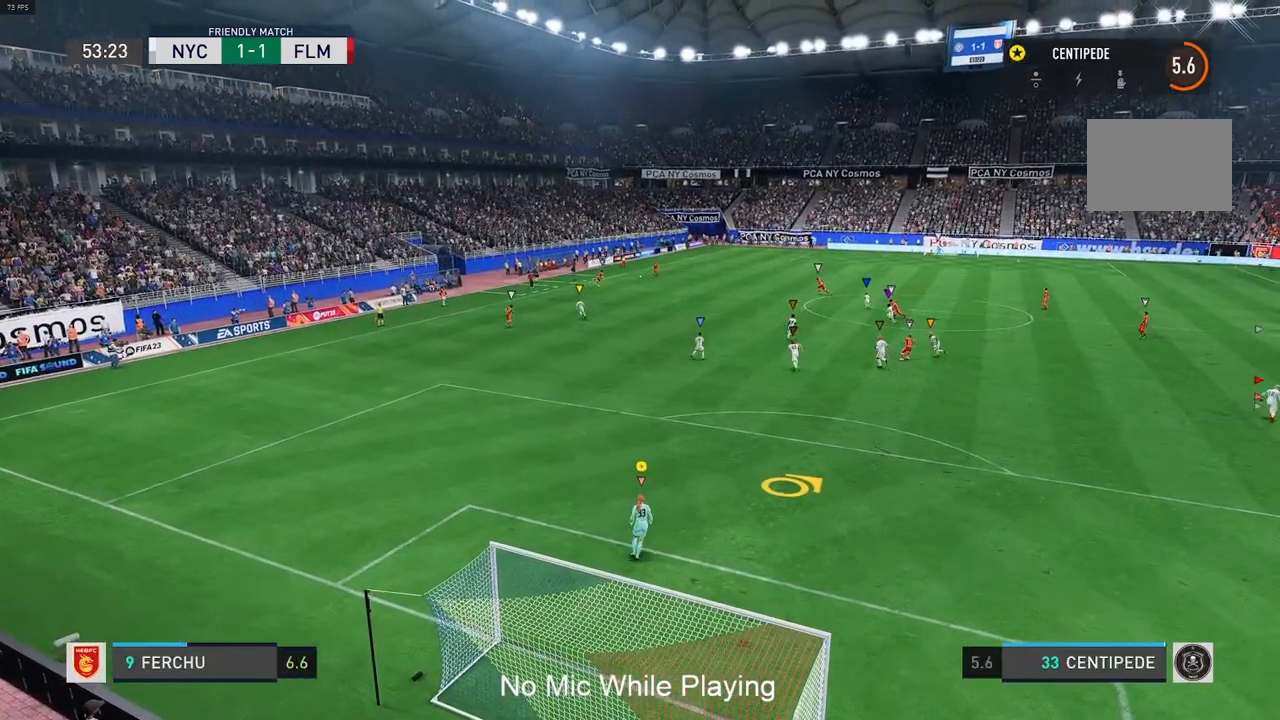
{"buttons": ["R2"], "left_stick": "up", "right_stick": "center", "events": [[33, "L2", "down"], [267, "R2", "down"], [450, "L2", "up"]]}
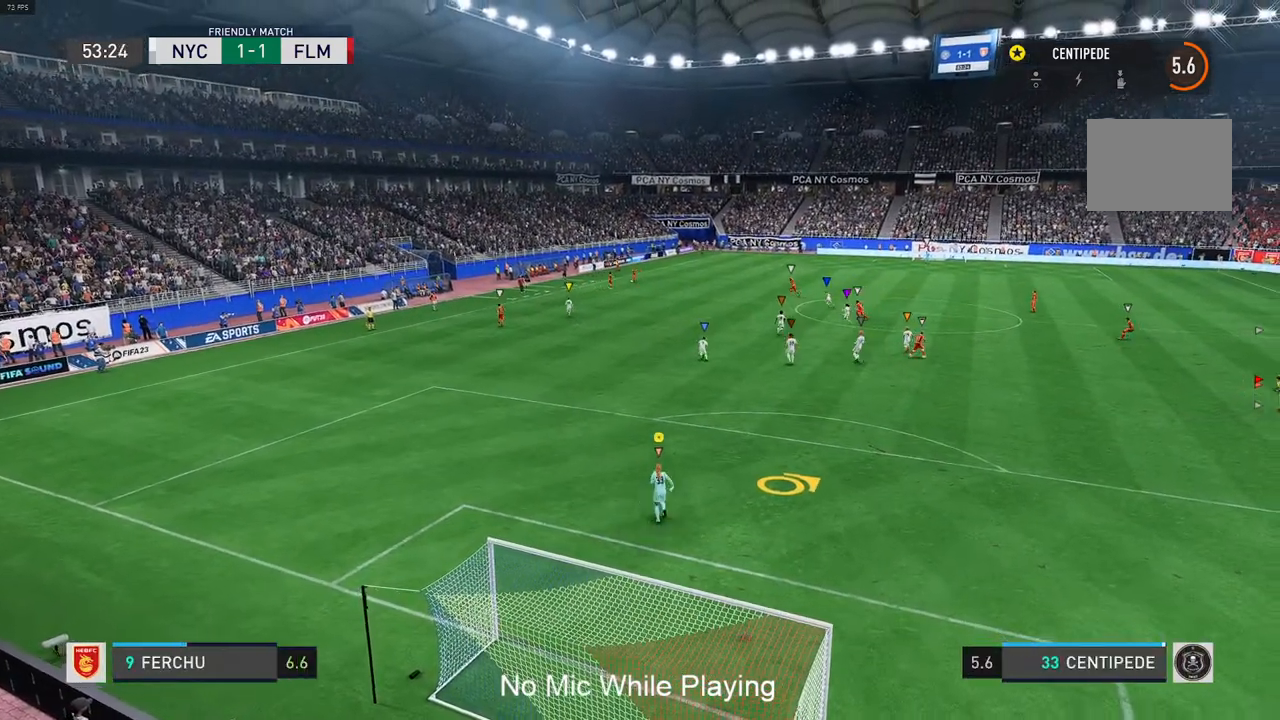
{"buttons": [], "left_stick": "center", "right_stick": "center", "events": [[17, "R2", "up"], [317, "left_stick", "center"]]}
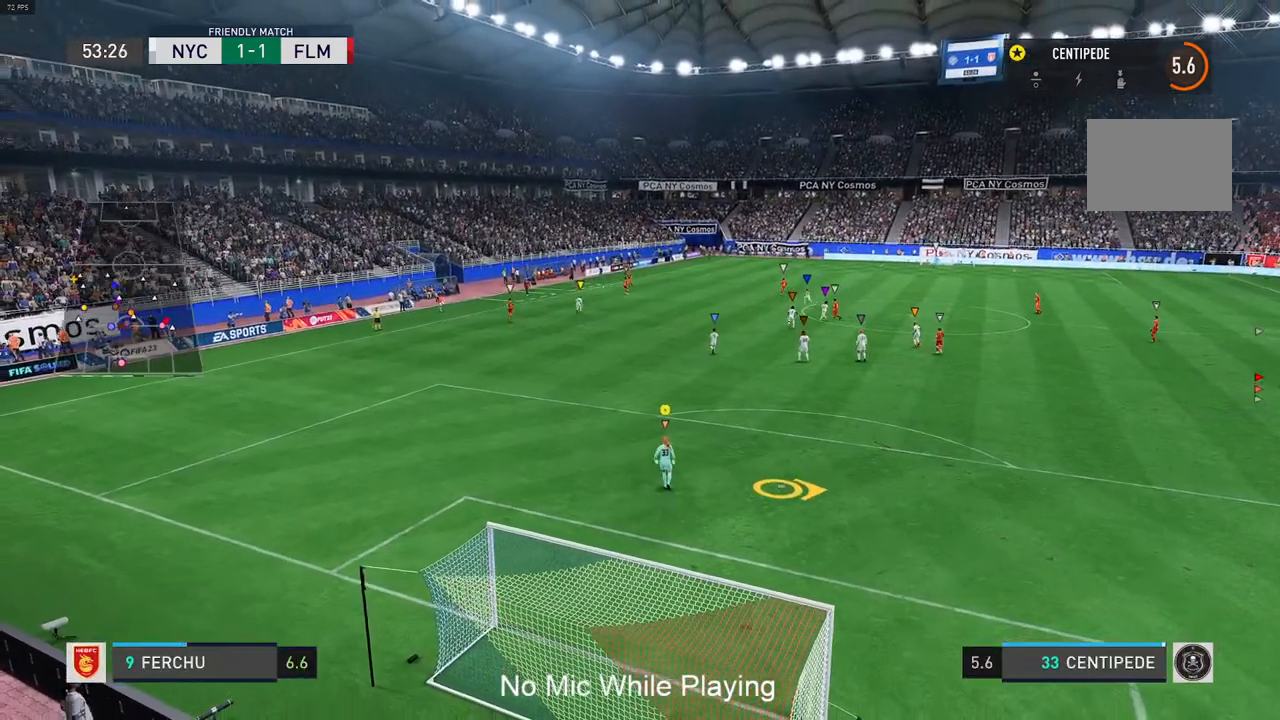
{"buttons": [], "left_stick": "down-left", "right_stick": "center", "events": [[367, "left_stick", "left"], [417, "left_stick", "down-left"]]}
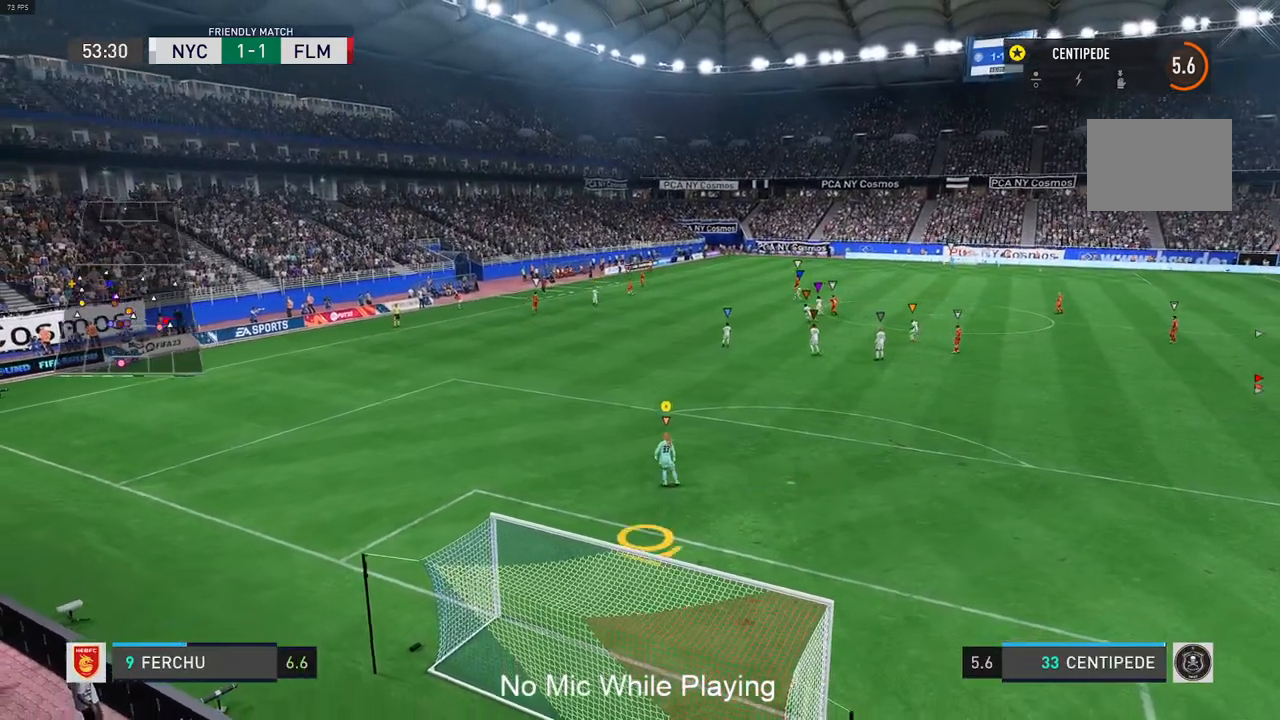
{"buttons": [], "left_stick": "center", "right_stick": "center", "events": [[250, "left_stick", "center"]]}